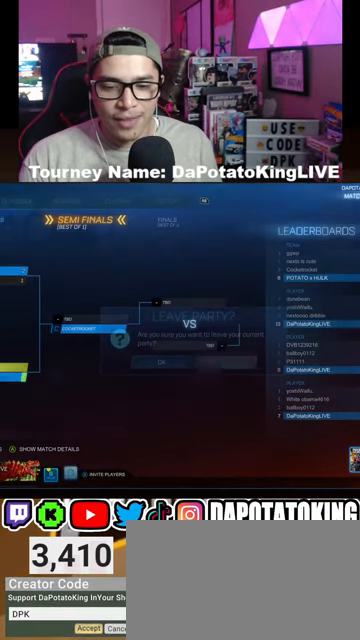
Gameplay with a controller (Xbox layout); each line is a JSON object with the inputs held at the frame after it. "events" lists button and stick changes between this image and that frame as [ms after this image, input, new state], when the widget could be followed in between.
{"buttons": [], "left_stick": "center", "right_stick": "center", "events": [[167, "DPAD_LEFT", "down"], [267, "DPAD_LEFT", "up"], [400, "A", "down"], [500, "A", "up"]]}
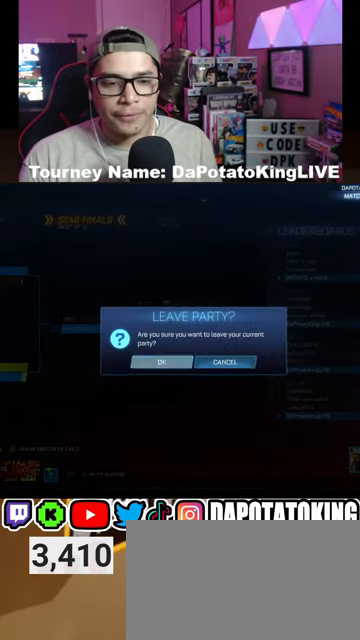
{"buttons": ["DPAD_UP"], "left_stick": "center", "right_stick": "center", "events": [[400, "DPAD_UP", "down"]]}
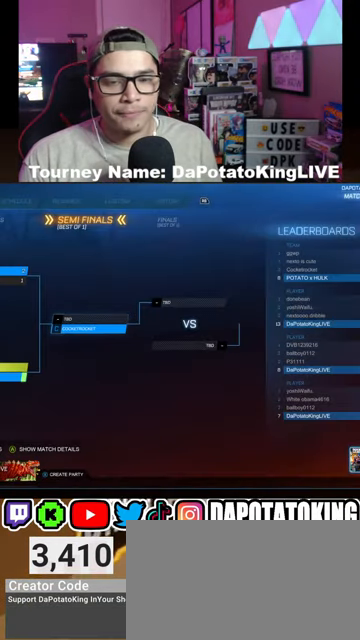
{"buttons": ["DPAD_LEFT"], "left_stick": "center", "right_stick": "center", "events": [[33, "DPAD_UP", "up"], [167, "DPAD_LEFT", "down"], [300, "DPAD_LEFT", "up"], [433, "DPAD_LEFT", "down"]]}
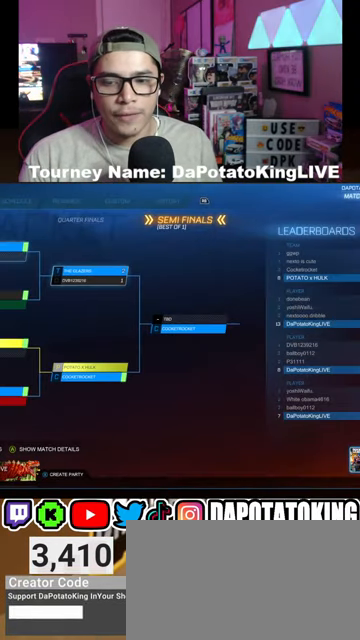
{"buttons": [], "left_stick": "center", "right_stick": "center", "events": [[33, "DPAD_LEFT", "up"], [300, "DPAD_RIGHT", "down"], [400, "DPAD_RIGHT", "up"]]}
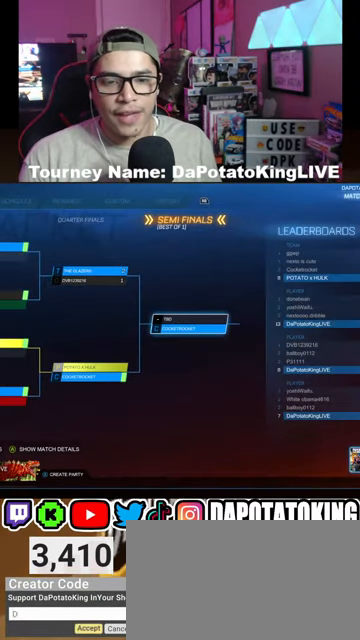
{"buttons": ["DPAD_RIGHT"], "left_stick": "center", "right_stick": "center", "events": [[433, "DPAD_RIGHT", "down"]]}
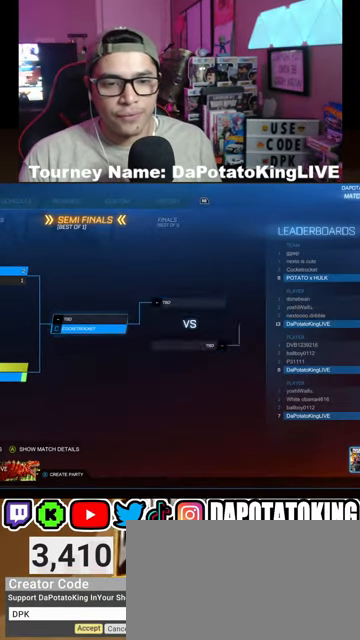
{"buttons": [], "left_stick": "center", "right_stick": "center", "events": [[67, "DPAD_RIGHT", "up"], [133, "DPAD_RIGHT", "down"], [233, "DPAD_RIGHT", "up"], [300, "B", "down"], [433, "B", "up"]]}
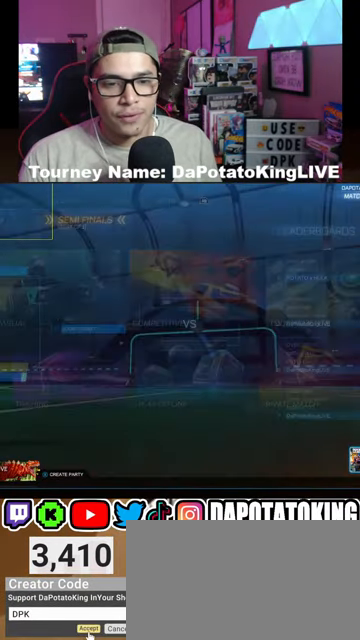
{"buttons": [], "left_stick": "center", "right_stick": "center", "events": [[200, "DPAD_RIGHT", "down"], [300, "DPAD_RIGHT", "up"]]}
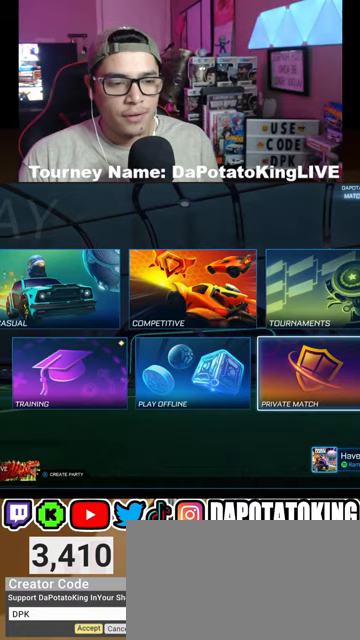
{"buttons": [], "left_stick": "center", "right_stick": "center", "events": [[33, "A", "down"], [167, "A", "up"]]}
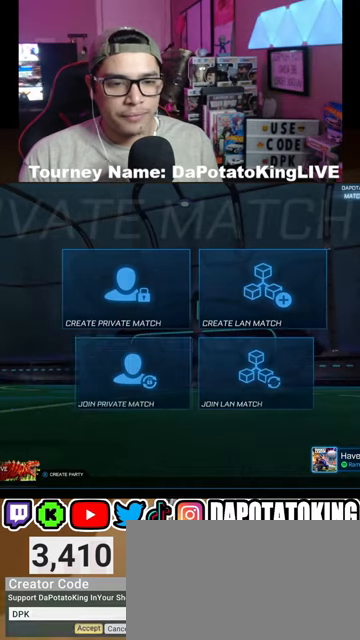
{"buttons": [], "left_stick": "center", "right_stick": "center", "events": [[100, "DPAD_DOWN", "down"], [233, "DPAD_DOWN", "up"], [367, "A", "down"], [500, "A", "up"]]}
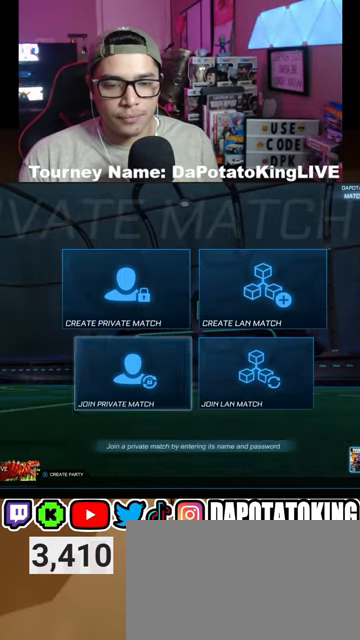
{"buttons": ["DPAD_DOWN"], "left_stick": "center", "right_stick": "center", "events": [[233, "DPAD_DOWN", "down"], [333, "DPAD_DOWN", "up"], [433, "DPAD_DOWN", "down"]]}
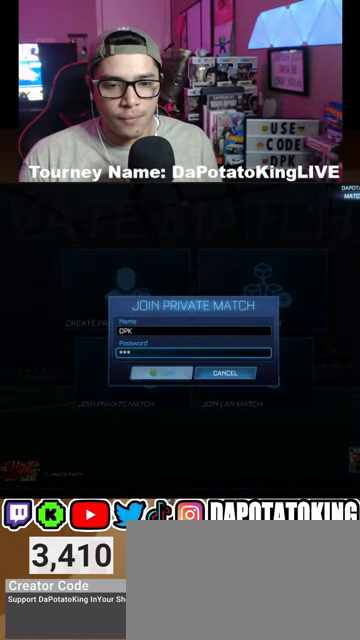
{"buttons": [], "left_stick": "center", "right_stick": "center", "events": [[67, "DPAD_DOWN", "up"], [100, "A", "down"], [233, "A", "up"]]}